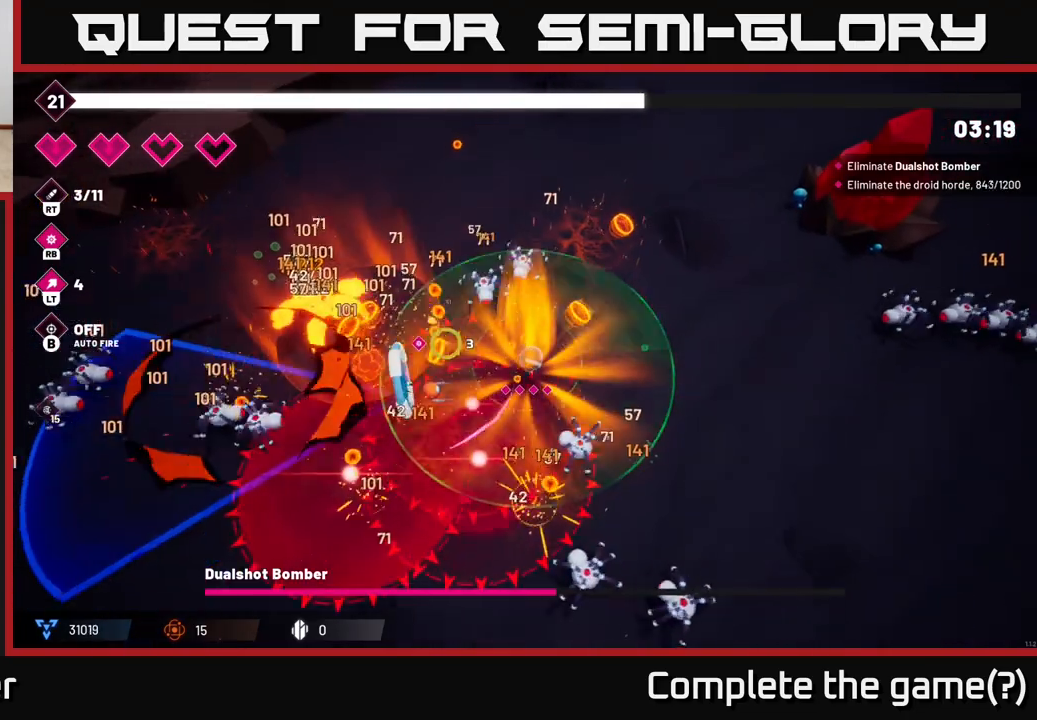
Gameplay with a controller (Xbox layout); each line is a JSON object with the inputs held at the frame after it (dt_ms = milliseconds from this image to that frame). "events" lists button and stick changes between this image and that frame as [ms after this image, input, new state], when the widget could be followed in between. Not read: L3 R3.
{"dt_ms": 500, "buttons": ["R2"], "left_stick": "up", "right_stick": "left", "events": [[450, "left_stick", "up"]]}
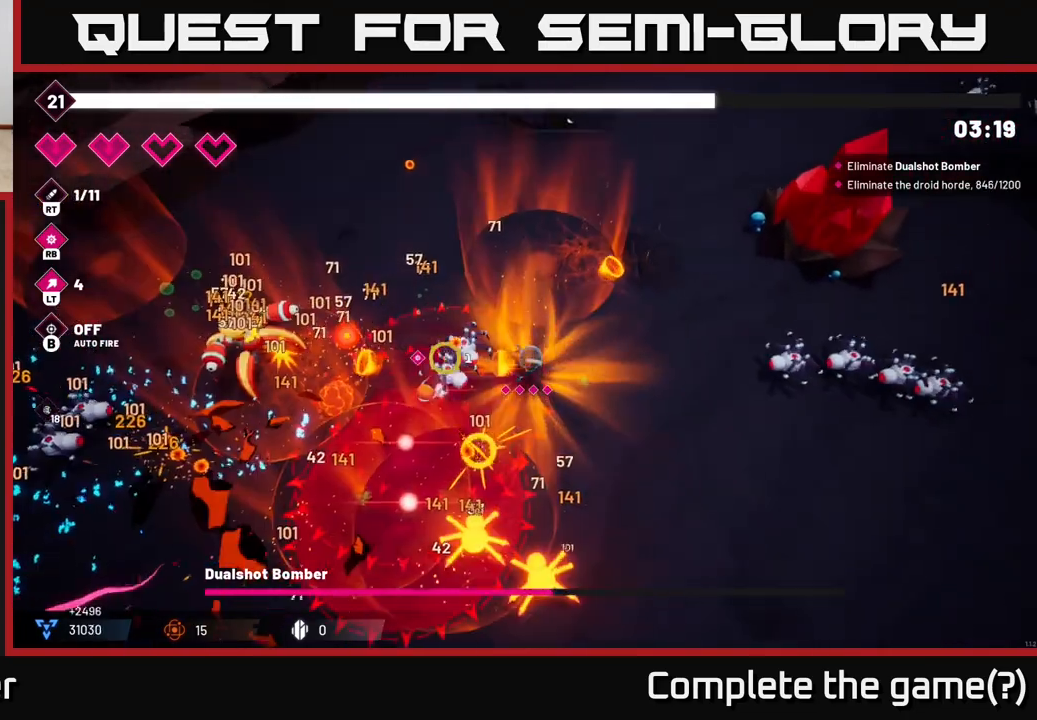
{"dt_ms": 500, "buttons": ["R2"], "left_stick": "up-left", "right_stick": "left", "events": [[317, "left_stick", "up-left"]]}
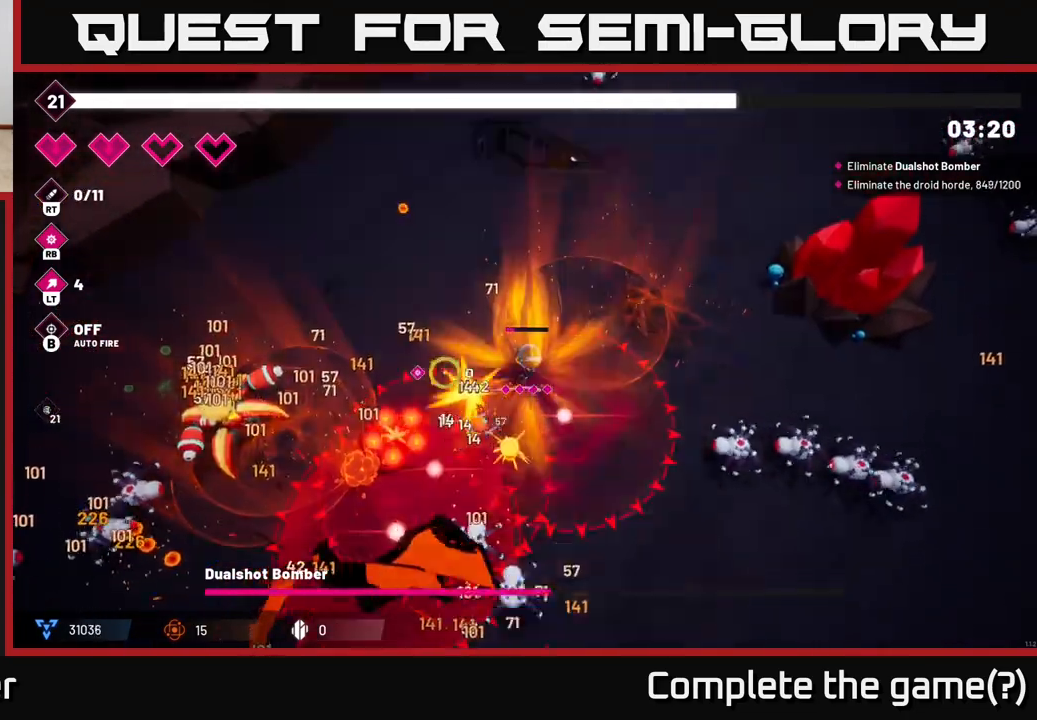
{"dt_ms": 1000, "buttons": ["R2"], "left_stick": "left", "right_stick": "down-left"}
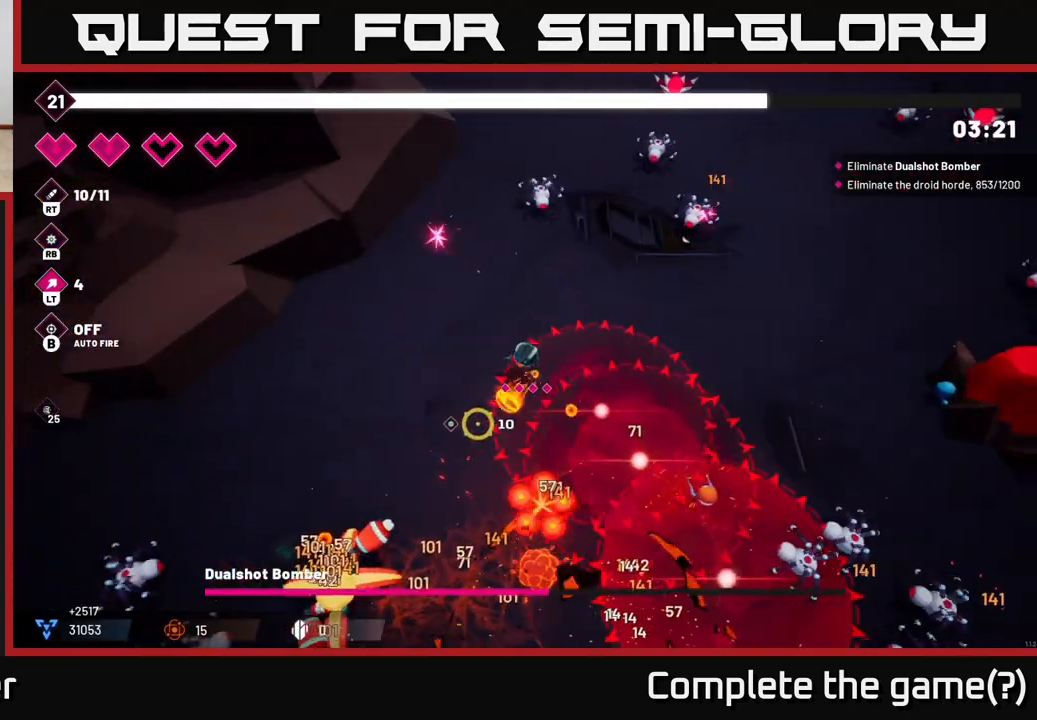
{"dt_ms": 500, "buttons": ["R2"], "left_stick": "left", "right_stick": "down", "events": [[300, "right_stick", "down"]]}
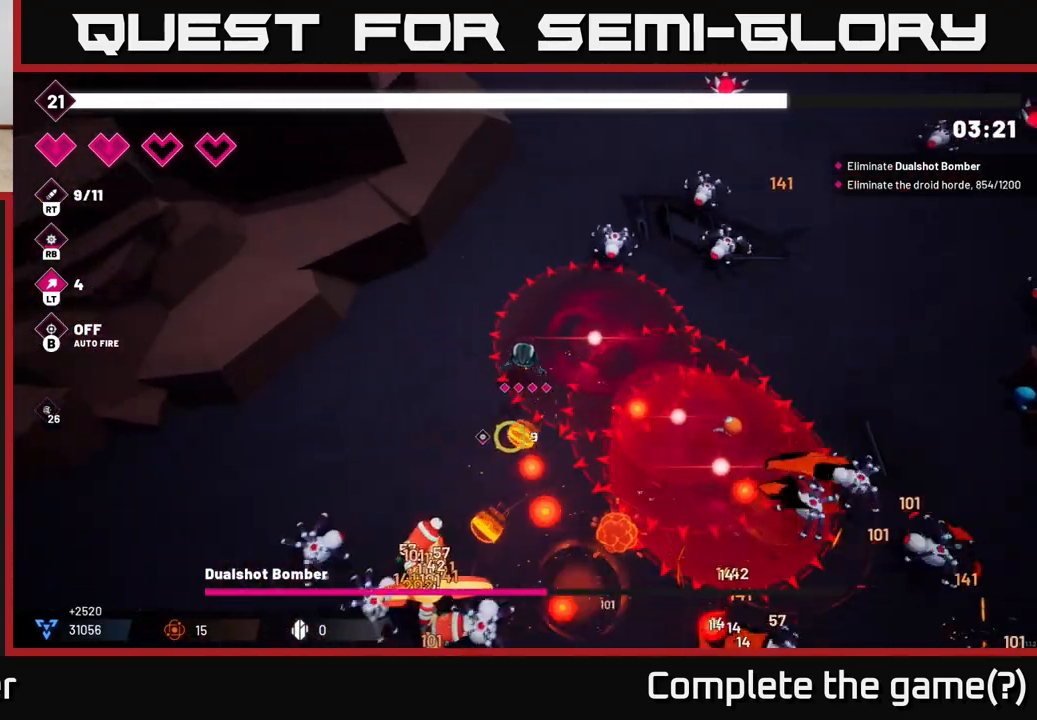
{"dt_ms": 500, "buttons": ["R2"], "left_stick": "left", "right_stick": "down", "events": []}
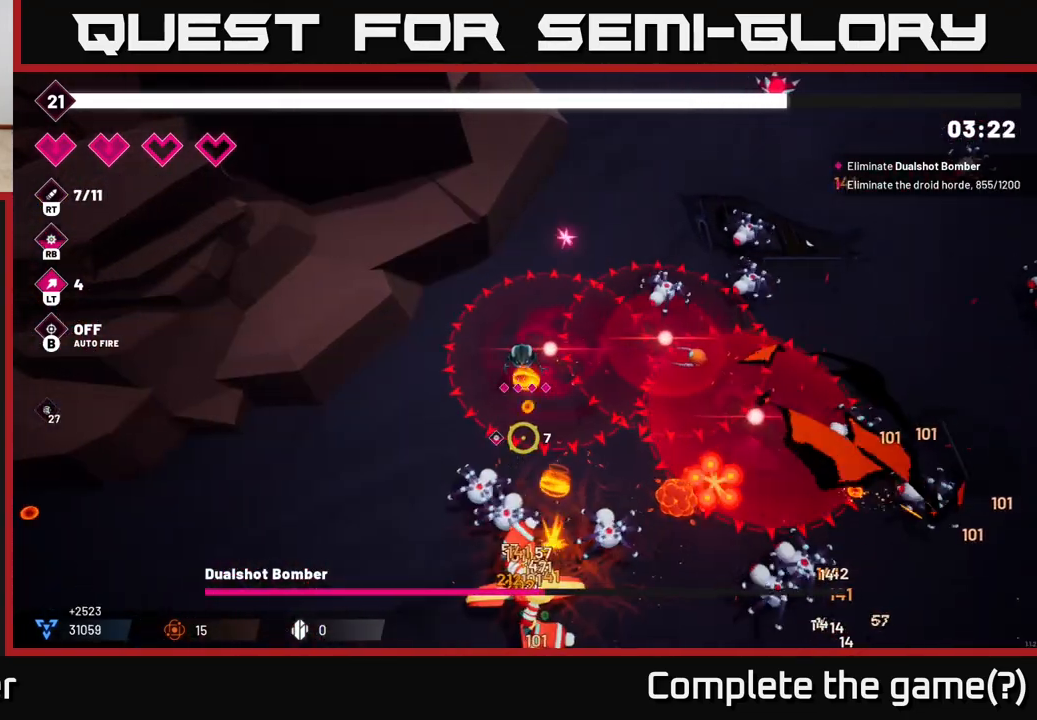
{"dt_ms": 500, "buttons": ["R2"], "left_stick": "down-left", "right_stick": "down-right", "events": [[183, "right_stick", "down-right"], [400, "left_stick", "down-left"]]}
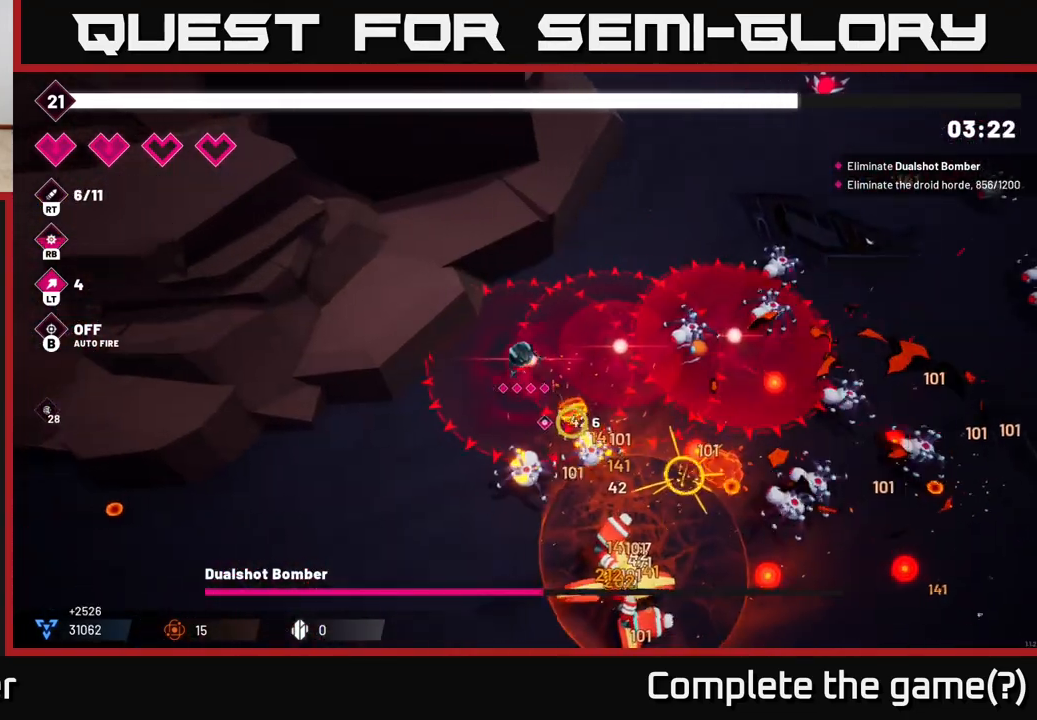
{"dt_ms": 500, "buttons": ["R2"], "left_stick": "down-left", "right_stick": "down-right", "events": [[367, "L2", "down"], [500, "L2", "up"]]}
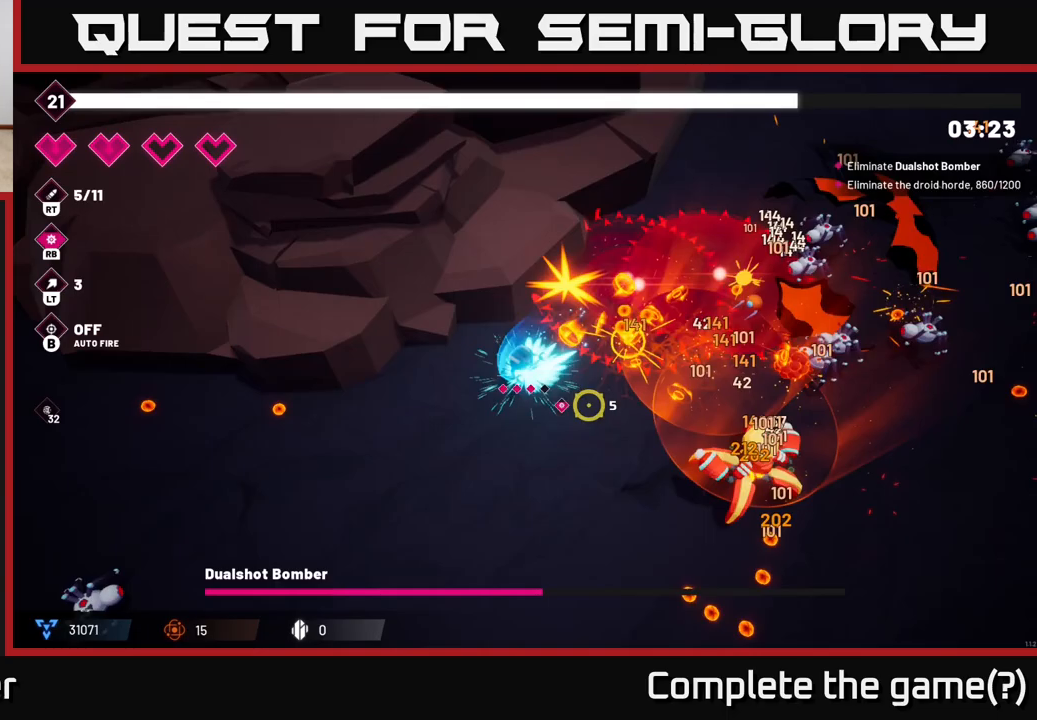
{"dt_ms": 500, "buttons": ["R2"], "left_stick": "down", "right_stick": "right", "events": [[167, "left_stick", "down"], [167, "right_stick", "right"]]}
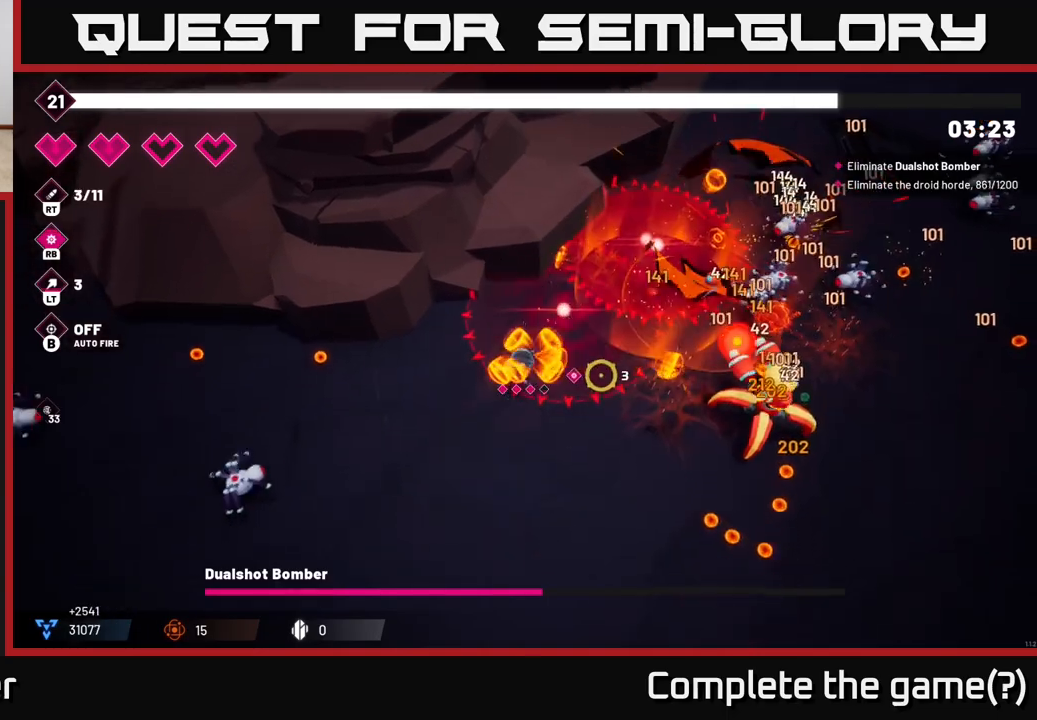
{"dt_ms": 500, "buttons": ["R2"], "left_stick": "down-right", "right_stick": "right", "events": [[150, "left_stick", "down-right"]]}
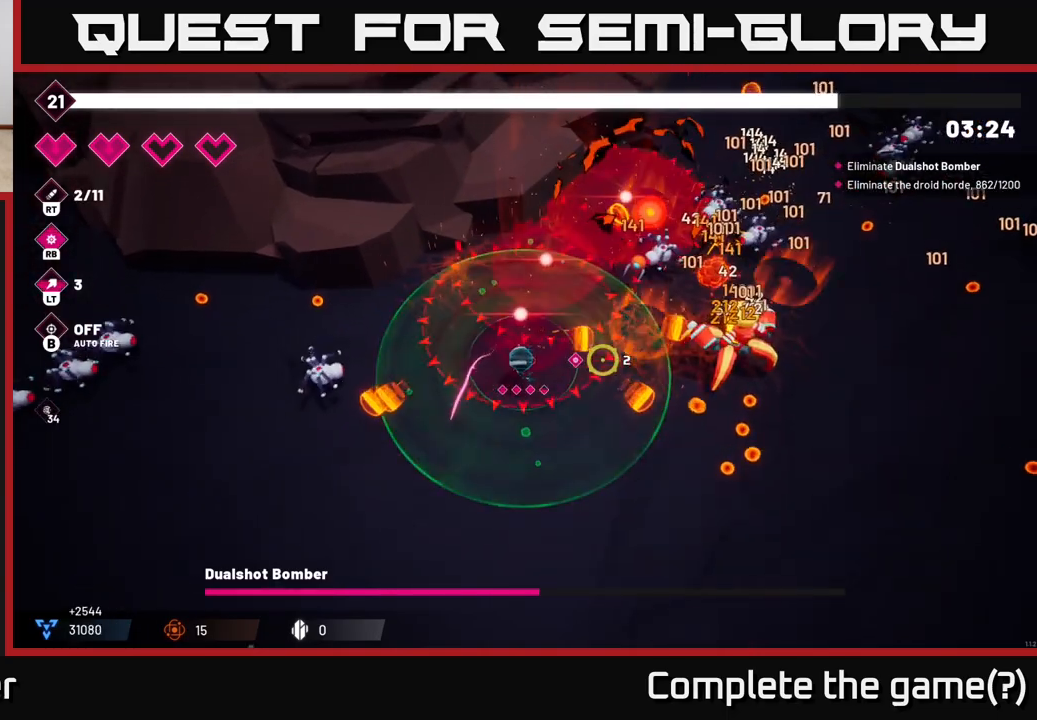
{"dt_ms": 500, "buttons": ["R2"], "left_stick": "down-right", "right_stick": "up-right", "events": [[450, "right_stick", "up-right"]]}
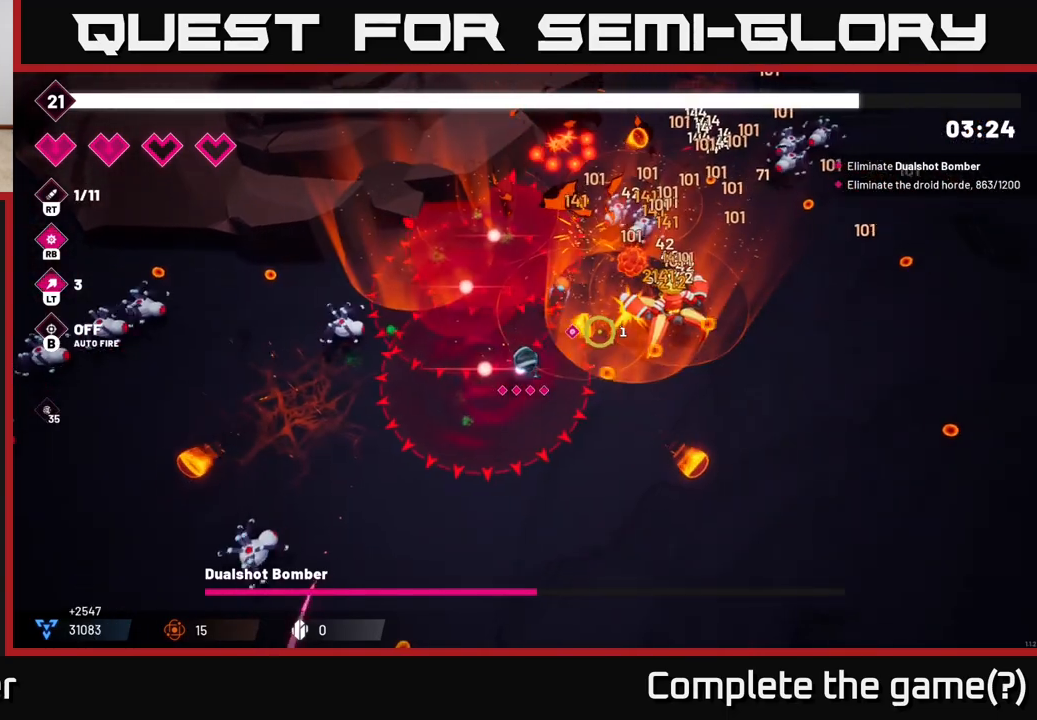
{"dt_ms": 500, "buttons": ["R2"], "left_stick": "down-right", "right_stick": "up-right", "events": []}
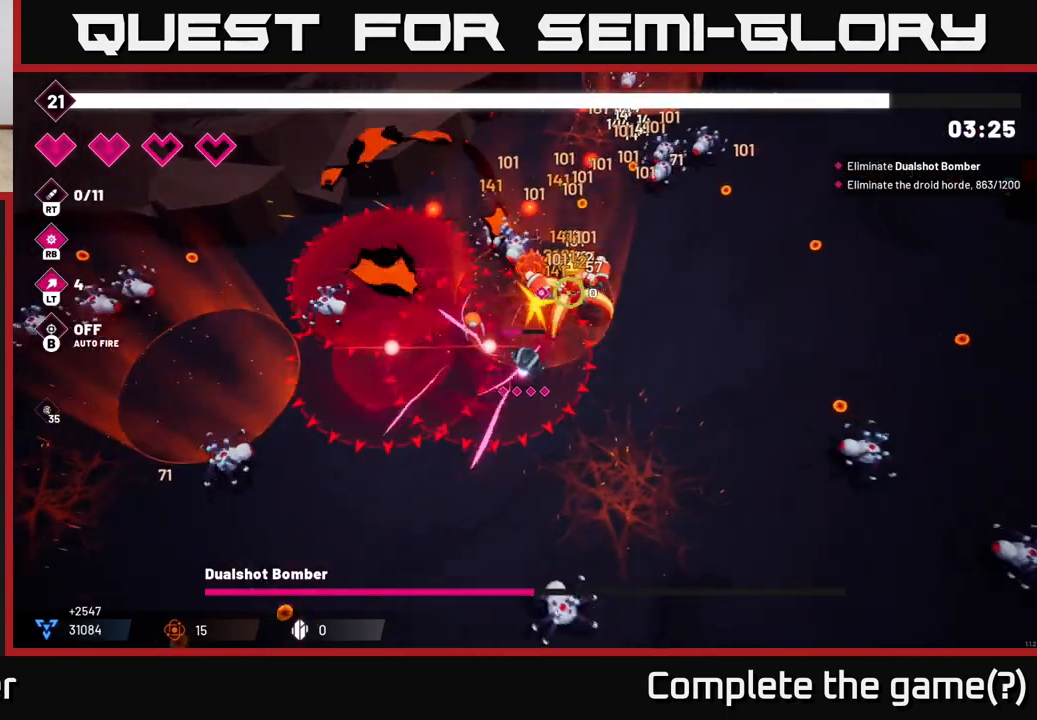
{"dt_ms": 500, "buttons": ["R2"], "left_stick": "up-right", "right_stick": "up-left", "events": [[33, "left_stick", "right"], [117, "right_stick", "up"], [350, "left_stick", "up-right"], [417, "right_stick", "up-left"]]}
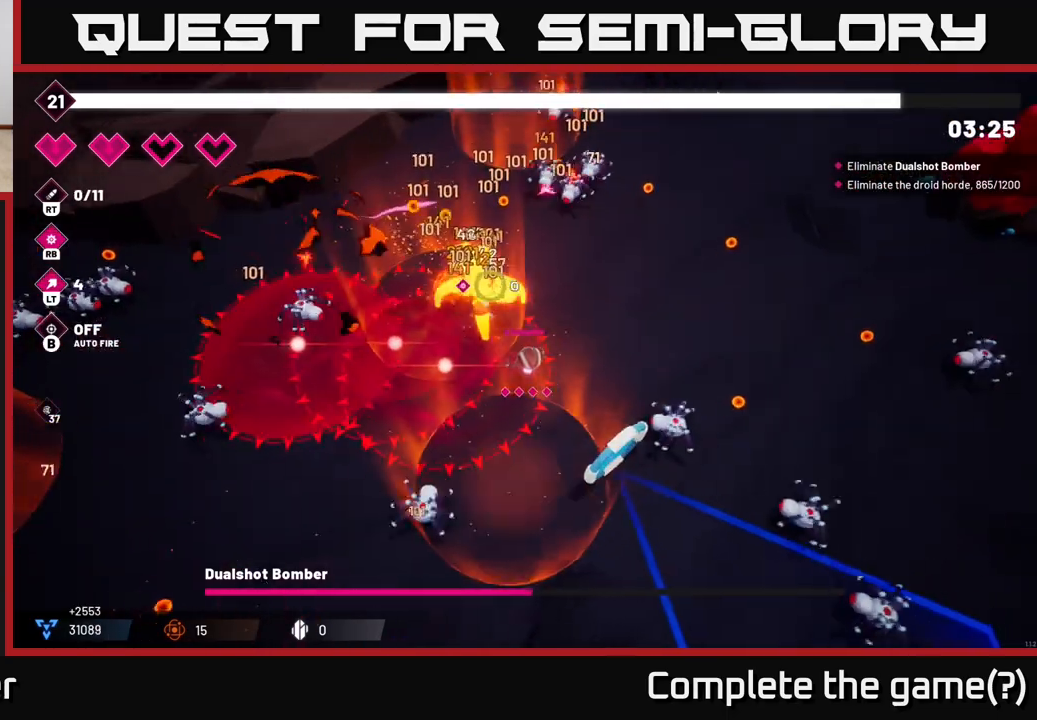
{"dt_ms": 500, "buttons": ["R2"], "left_stick": "right", "right_stick": "up-left", "events": [[383, "left_stick", "right"]]}
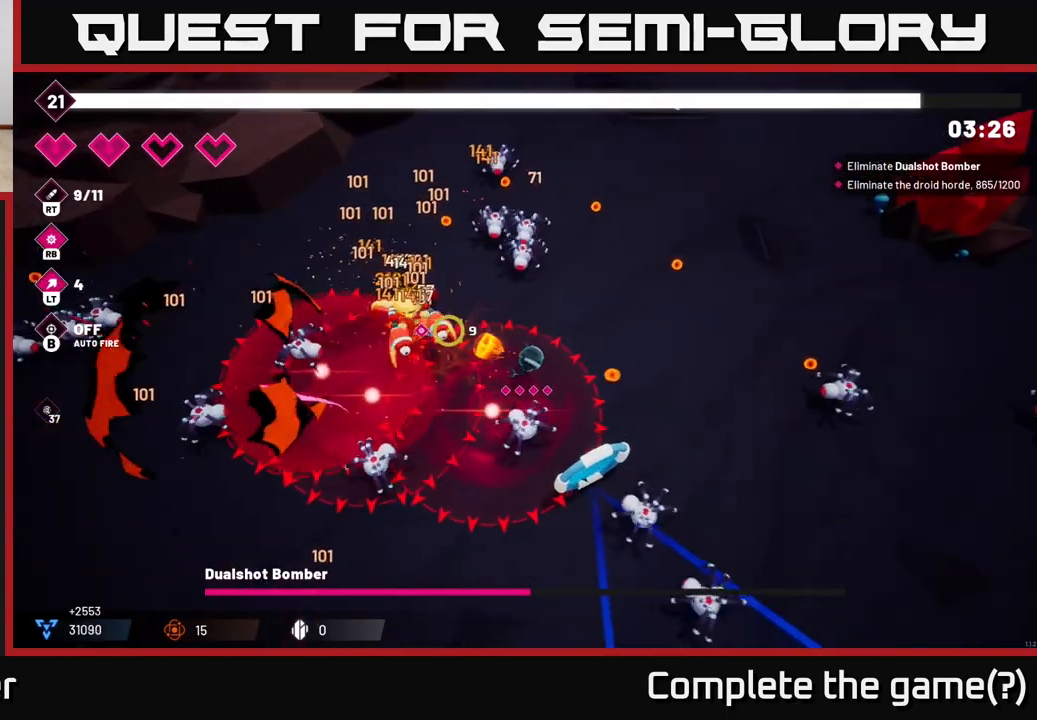
{"dt_ms": 500, "buttons": ["R2"], "left_stick": "up-right", "right_stick": "left", "events": [[17, "right_stick", "left"], [400, "left_stick", "up-right"]]}
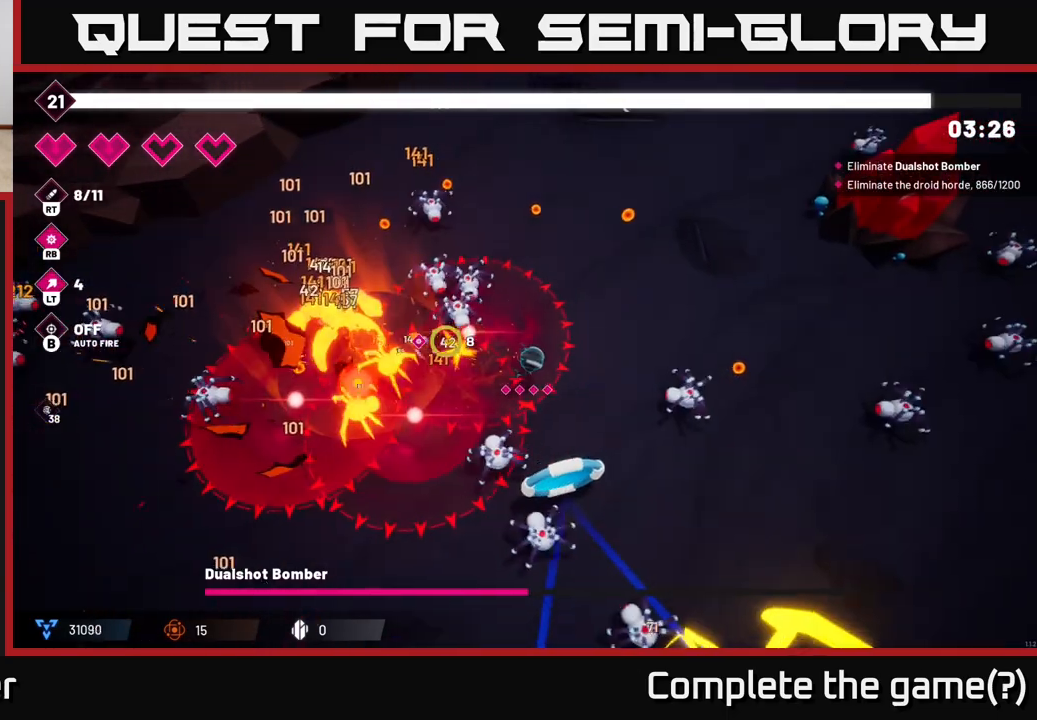
{"dt_ms": 500, "buttons": ["R2"], "left_stick": "up", "right_stick": "left", "events": [[317, "left_stick", "up"]]}
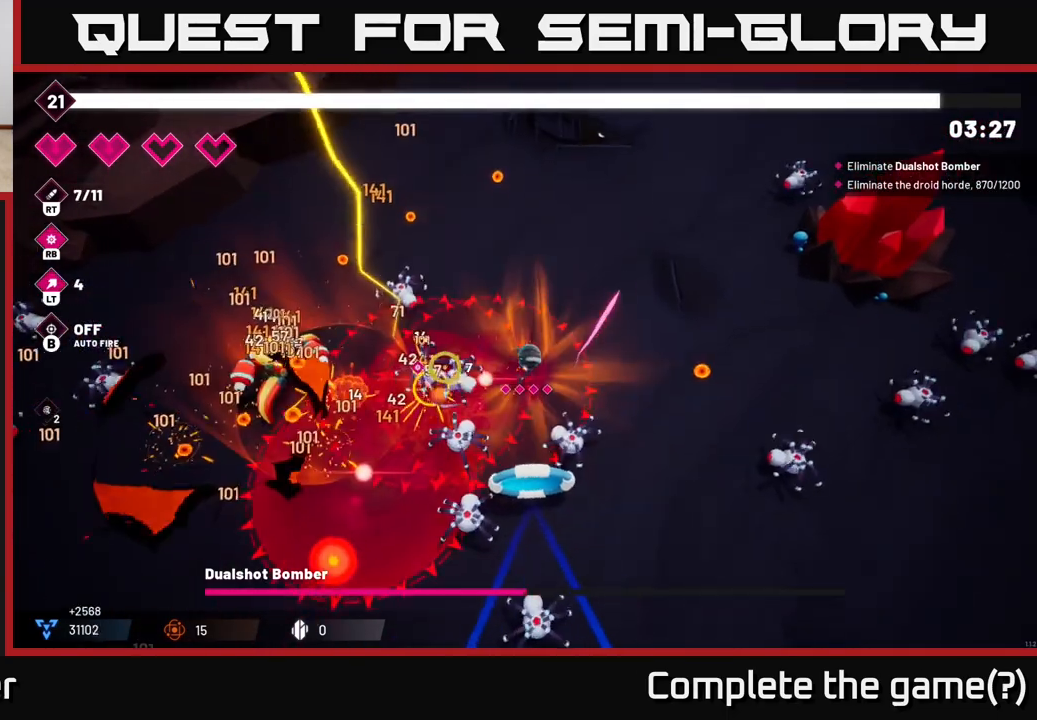
{"dt_ms": 500, "buttons": ["R2"], "left_stick": "up-left", "right_stick": "down-left", "events": [[67, "right_stick", "down-left"], [367, "left_stick", "up-left"]]}
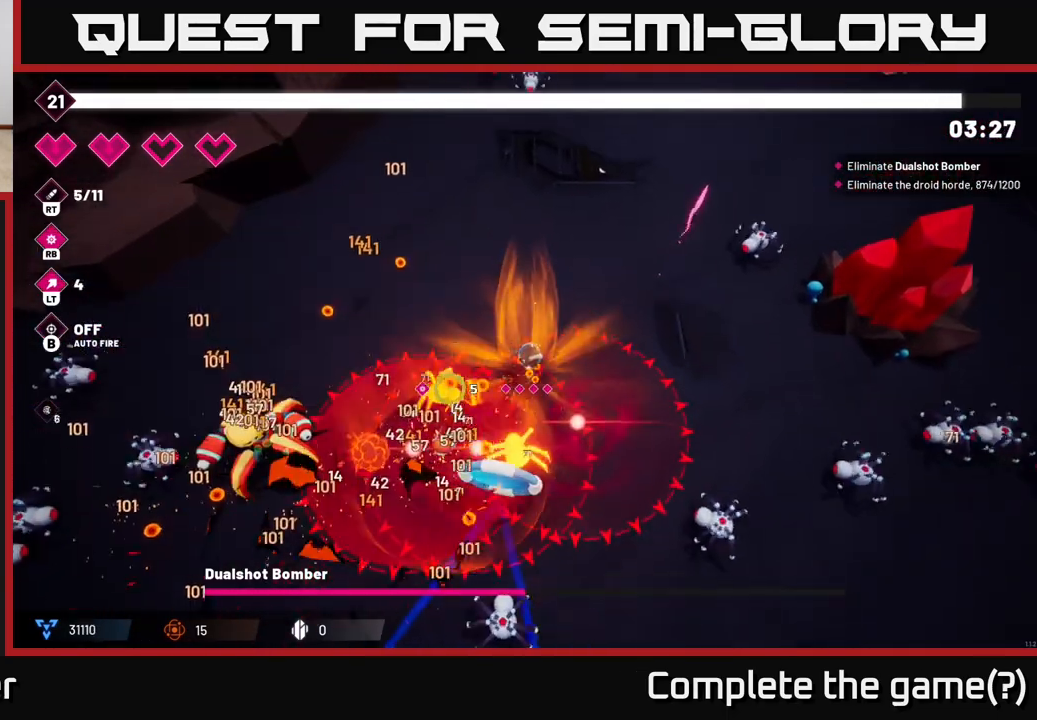
{"dt_ms": 500, "buttons": ["R2"], "left_stick": "up-left", "right_stick": "down-left", "events": []}
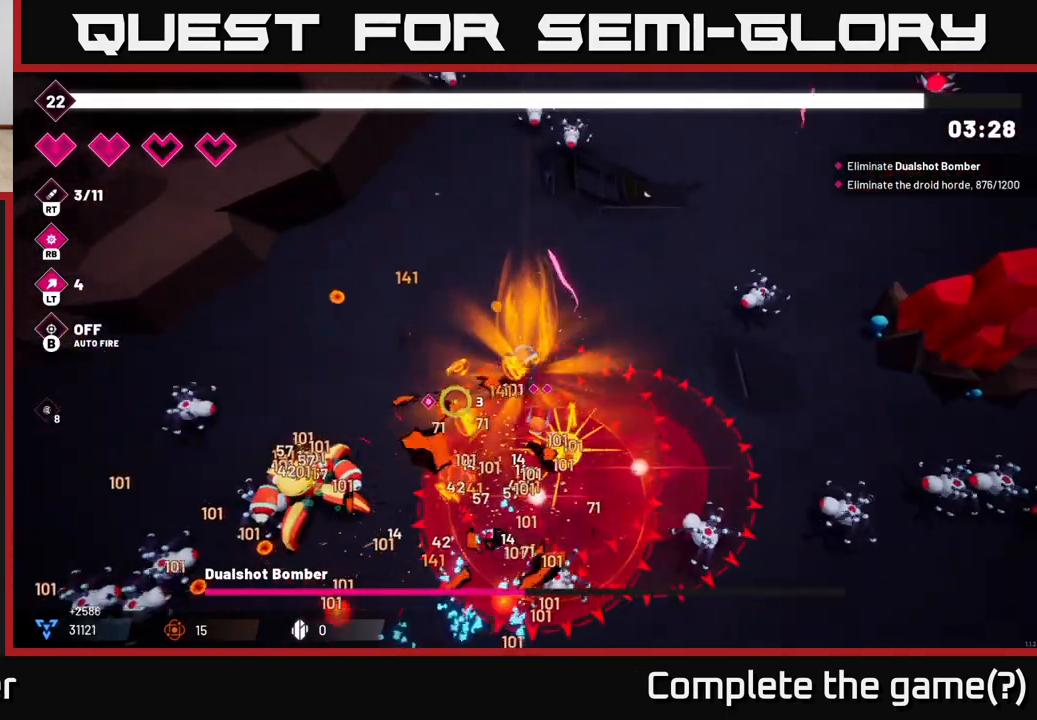
{"dt_ms": 500, "buttons": ["R2"], "left_stick": "up-left", "right_stick": "down-left", "events": []}
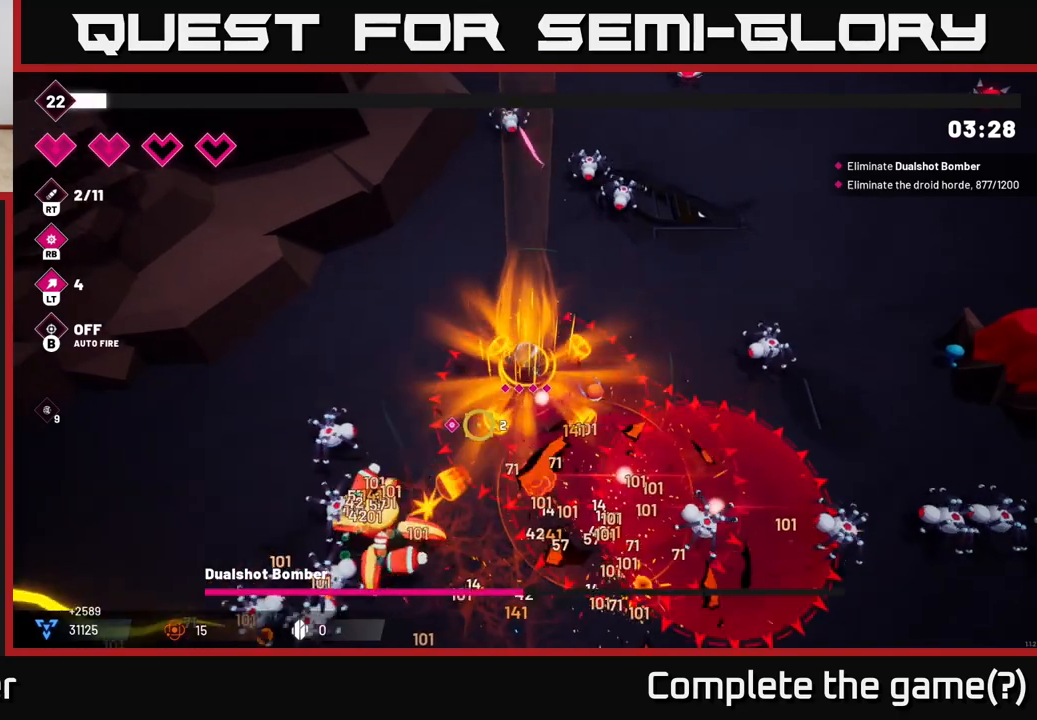
{"dt_ms": 500, "buttons": ["R2"], "left_stick": "left", "right_stick": "down", "events": [[283, "left_stick", "left"], [333, "right_stick", "down"]]}
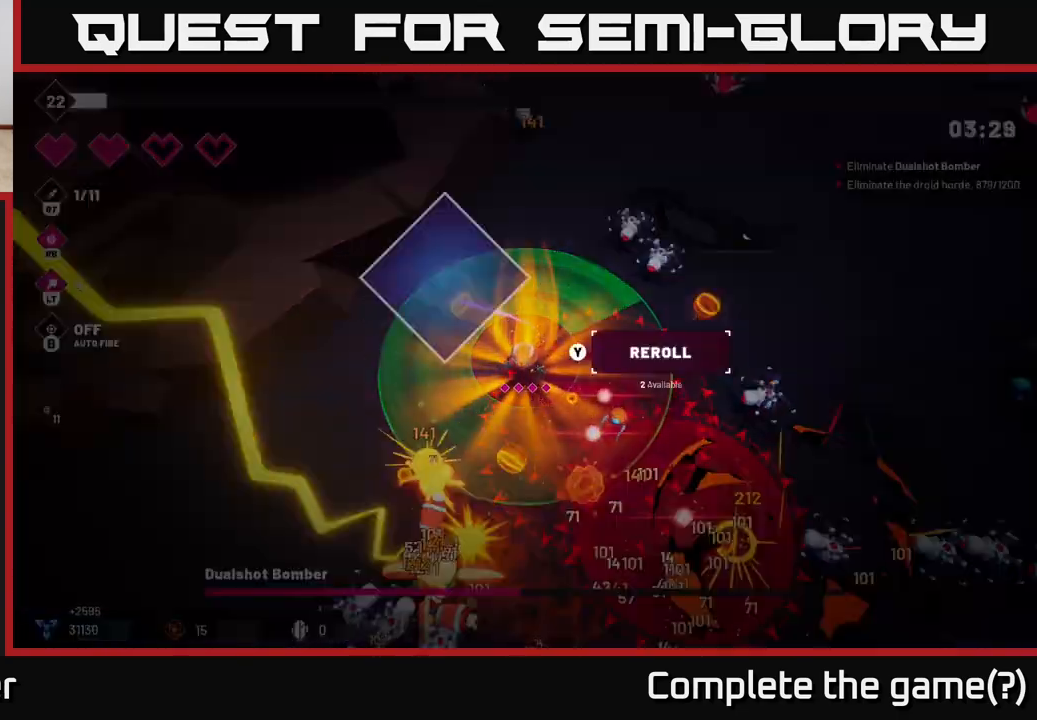
{"dt_ms": 500, "buttons": [], "left_stick": "center", "right_stick": "center", "events": [[417, "left_stick", "center"], [450, "R2", "up"], [450, "right_stick", "center"]]}
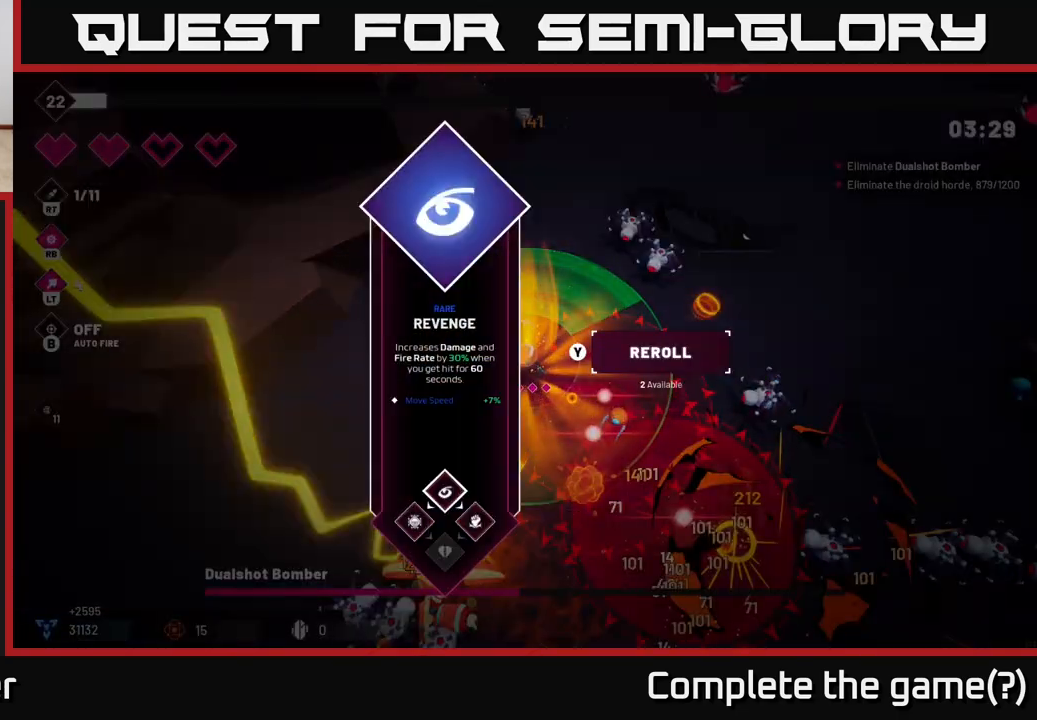
{"dt_ms": 500, "buttons": ["L2"], "left_stick": "down-left", "right_stick": "center", "events": [[367, "A", "down"], [400, "left_stick", "down-left"], [433, "A", "up"], [500, "L2", "down"]]}
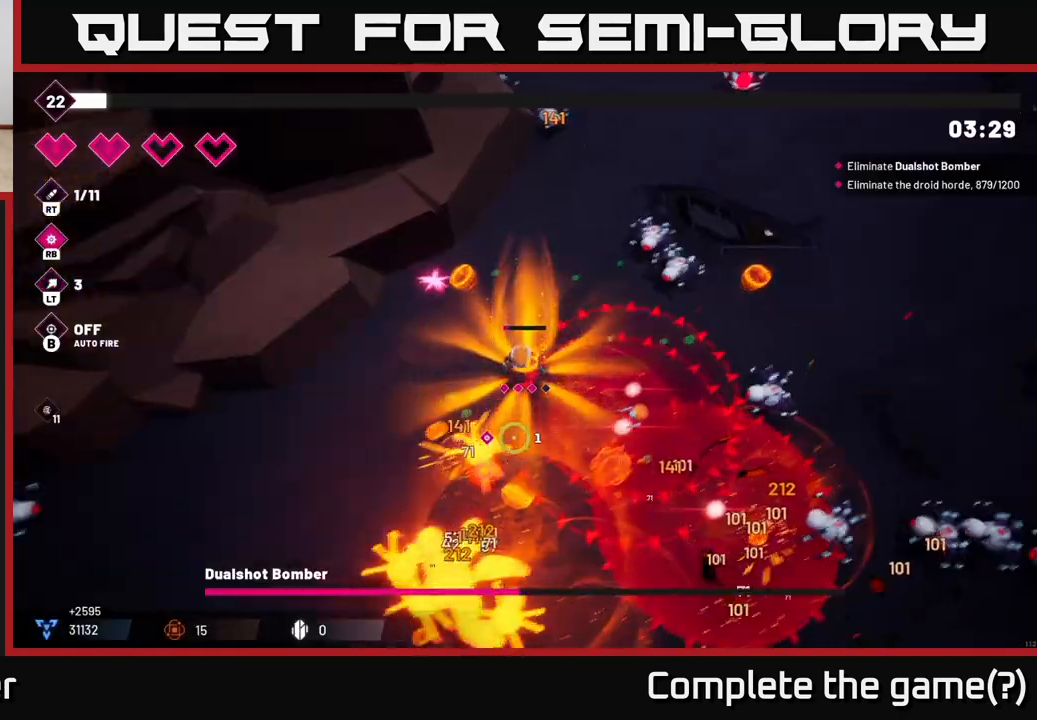
{"dt_ms": 500, "buttons": ["R2"], "left_stick": "down-left", "right_stick": "down-right", "events": [[67, "right_stick", "down"], [83, "R2", "down"], [167, "L2", "up"], [333, "right_stick", "down-right"]]}
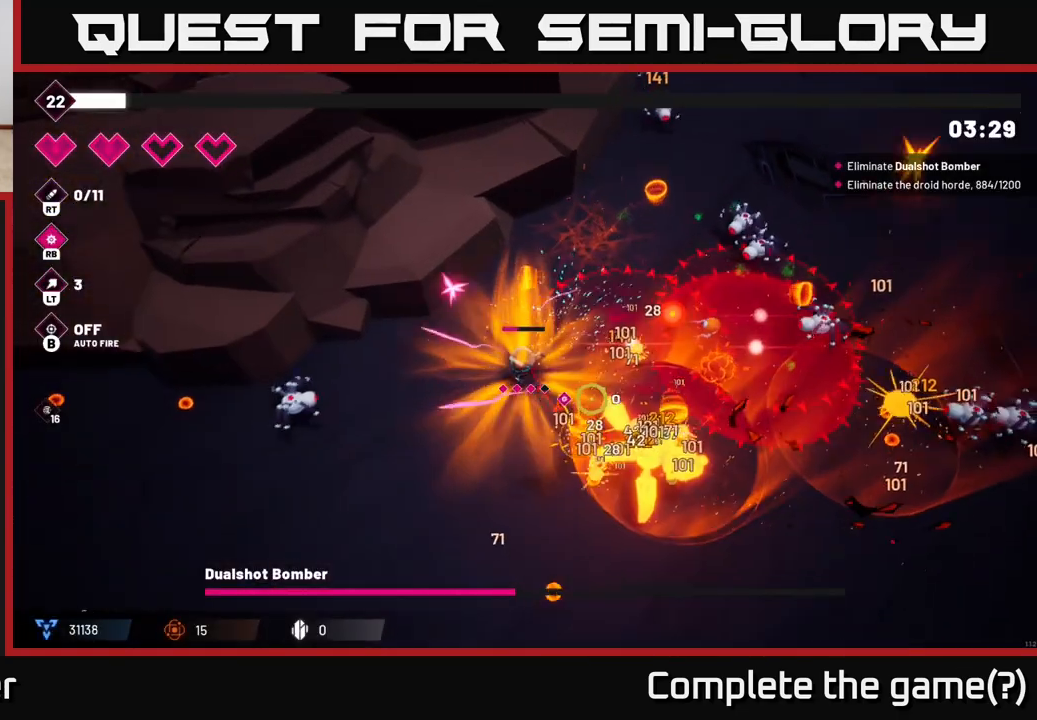
{"dt_ms": 500, "buttons": ["R2"], "left_stick": "down-right", "right_stick": "right", "events": [[150, "right_stick", "right"], [300, "left_stick", "down"], [417, "left_stick", "down-right"]]}
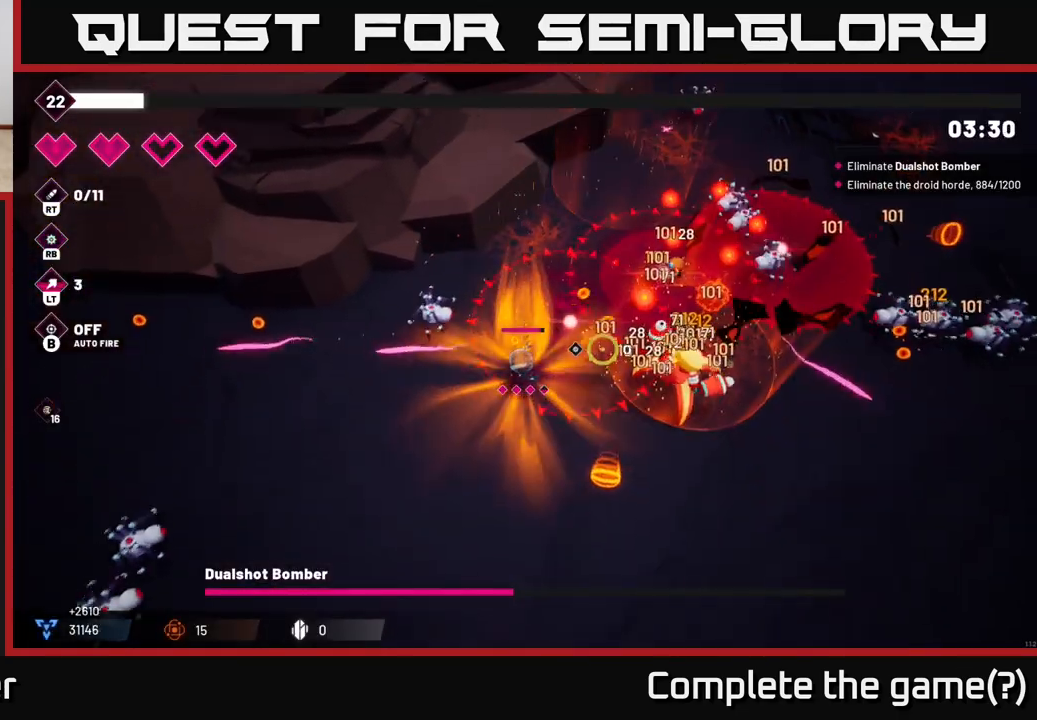
{"dt_ms": 500, "buttons": ["R2"], "left_stick": "down-right", "right_stick": "up-right", "events": [[317, "right_stick", "up-right"]]}
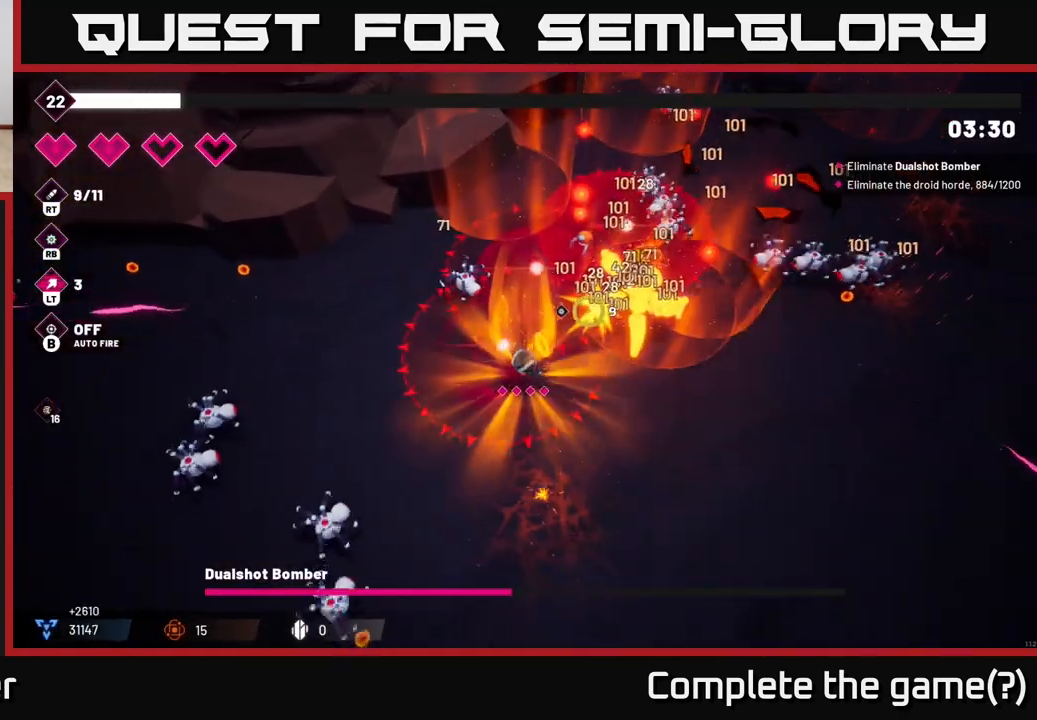
{"dt_ms": 500, "buttons": ["R2"], "left_stick": "down-right", "right_stick": "up", "events": [[450, "right_stick", "up"]]}
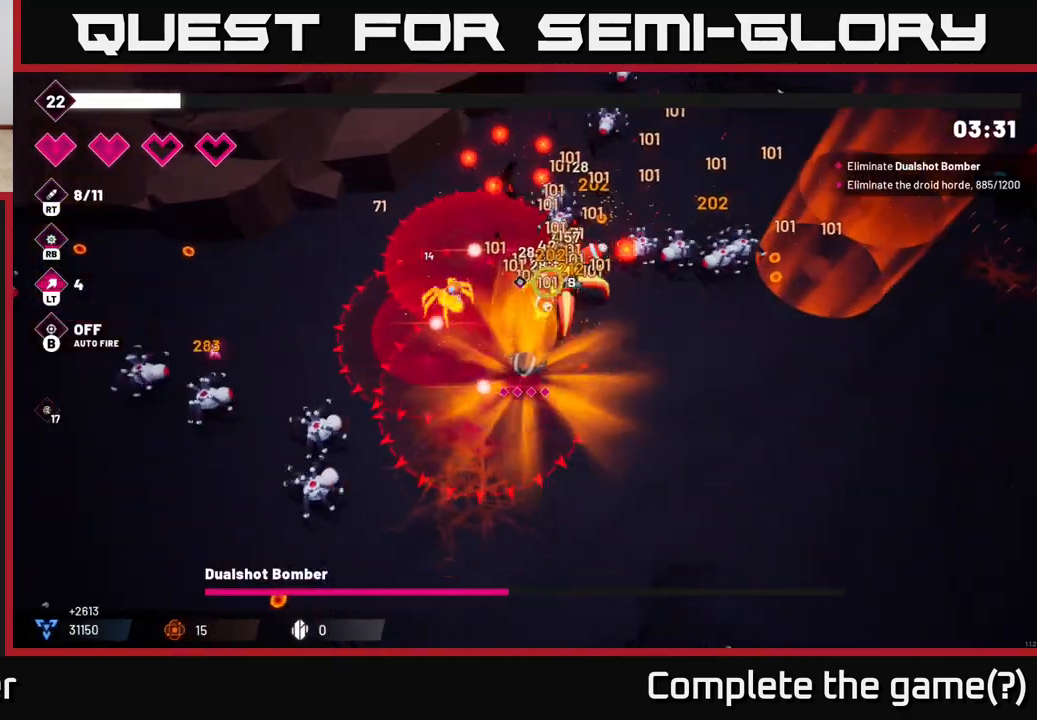
{"dt_ms": 500, "buttons": ["R2"], "left_stick": "right", "right_stick": "up-left", "events": [[167, "left_stick", "right"], [467, "right_stick", "up-left"]]}
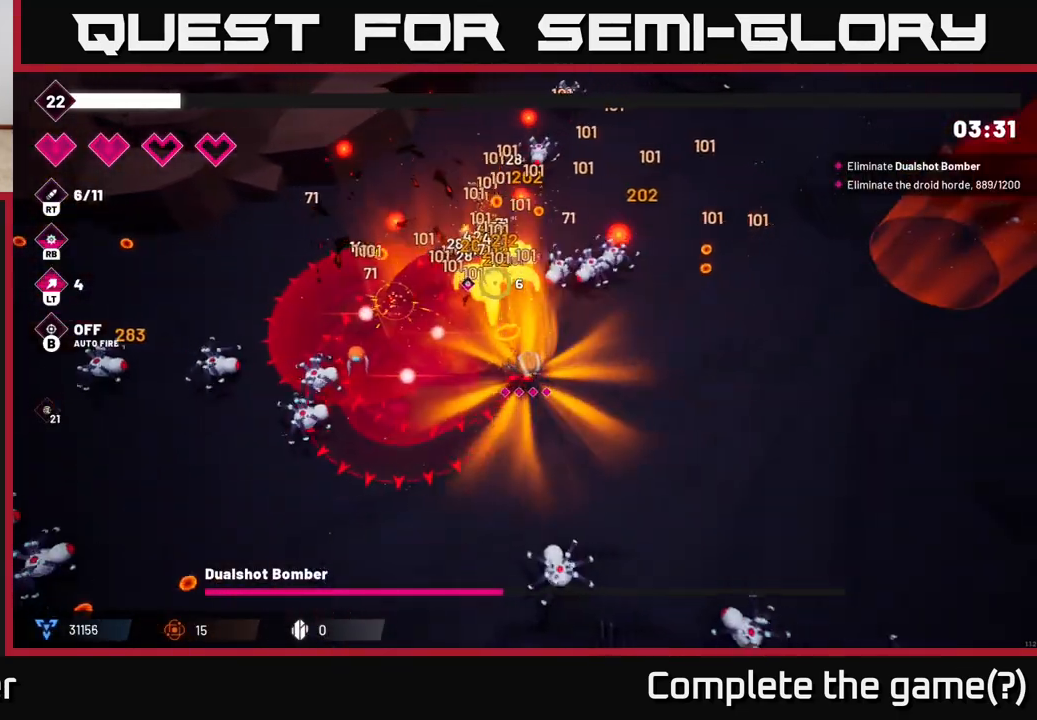
{"dt_ms": 500, "buttons": ["R2"], "left_stick": "right", "right_stick": "up-left", "events": []}
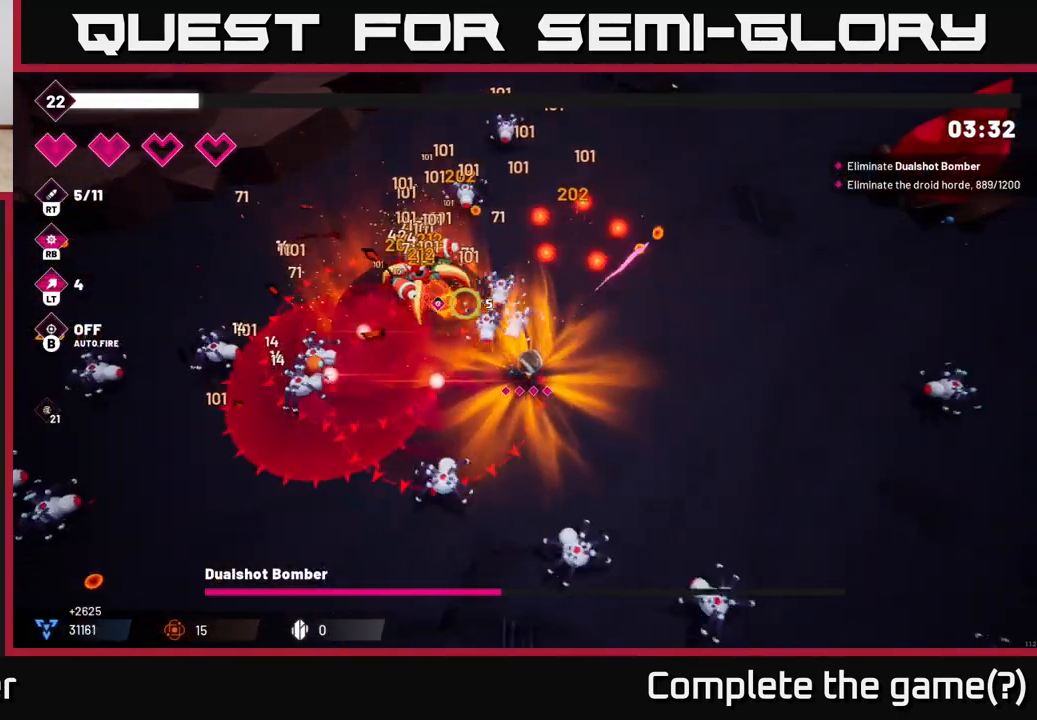
{"dt_ms": 500, "buttons": ["R2"], "left_stick": "up-right", "right_stick": "up-left", "events": [[450, "left_stick", "up-right"]]}
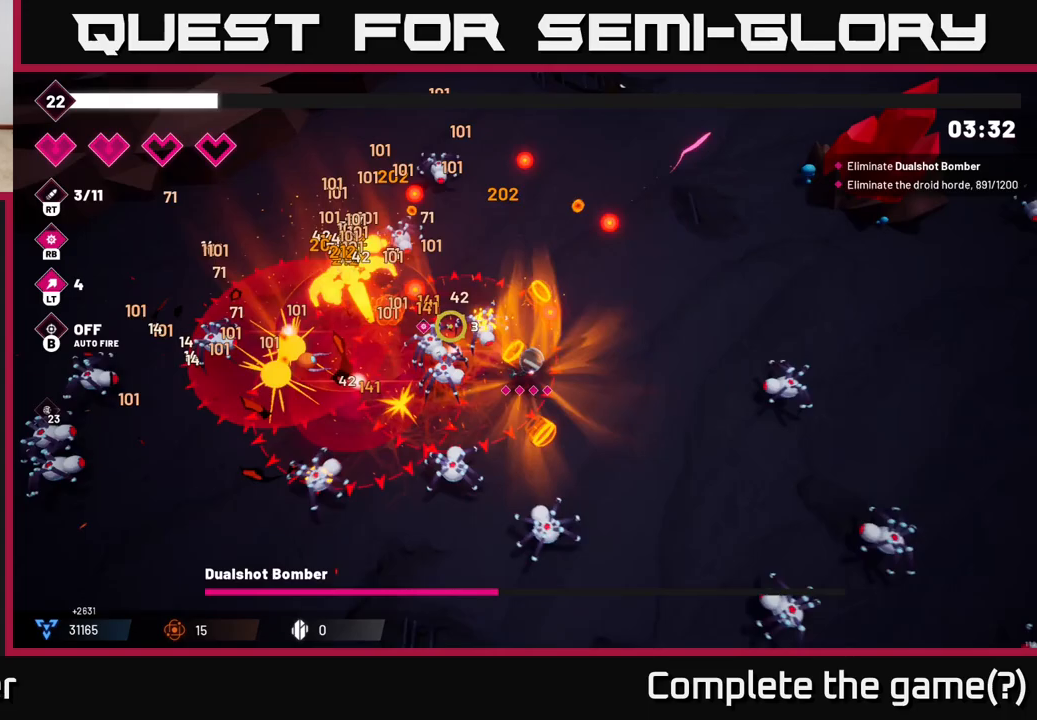
{"dt_ms": 500, "buttons": ["R2"], "left_stick": "up", "right_stick": "left", "events": [[150, "right_stick", "left"], [217, "left_stick", "right"], [233, "L2", "down"], [400, "L2", "up"], [400, "left_stick", "up-right"], [500, "left_stick", "up"]]}